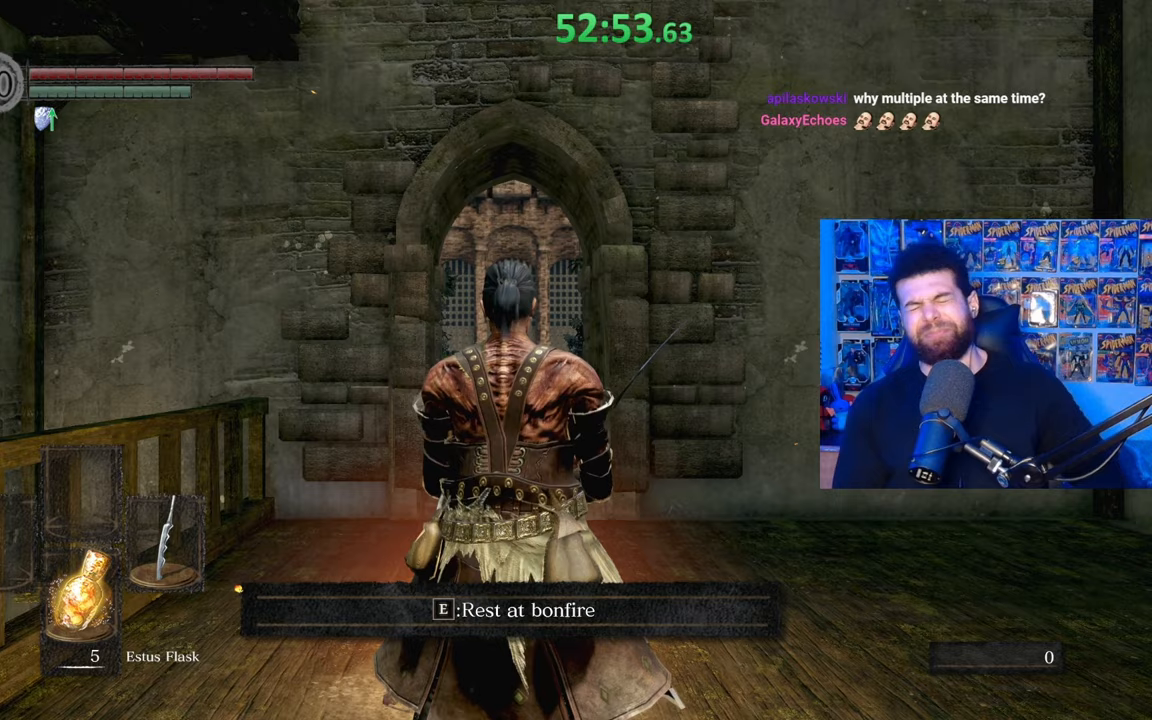
Gameplay with a controller (Xbox layout); each line is a JSON object with the inputs held at the frame after it. "events" lists button and stick changes between this image and that frame as [ms after this image, input, new state], when the widget could be followed in between. Not read: SHARE.
{"buttons": [], "left_stick": "center", "right_stick": "center", "events": [[317, "right_stick", "down-right"], [467, "right_stick", "center"]]}
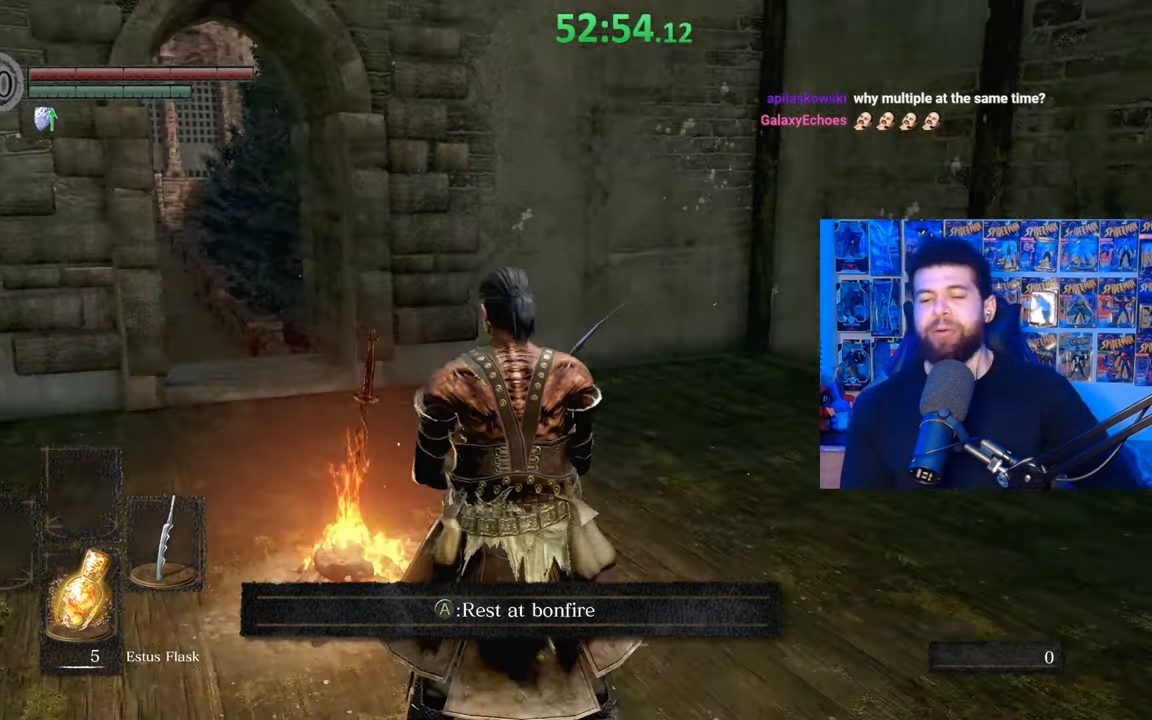
{"buttons": ["B"], "left_stick": "up-right", "right_stick": "center", "events": [[17, "left_stick", "up-right"], [167, "right_stick", "right"], [367, "right_stick", "center"], [467, "B", "down"]]}
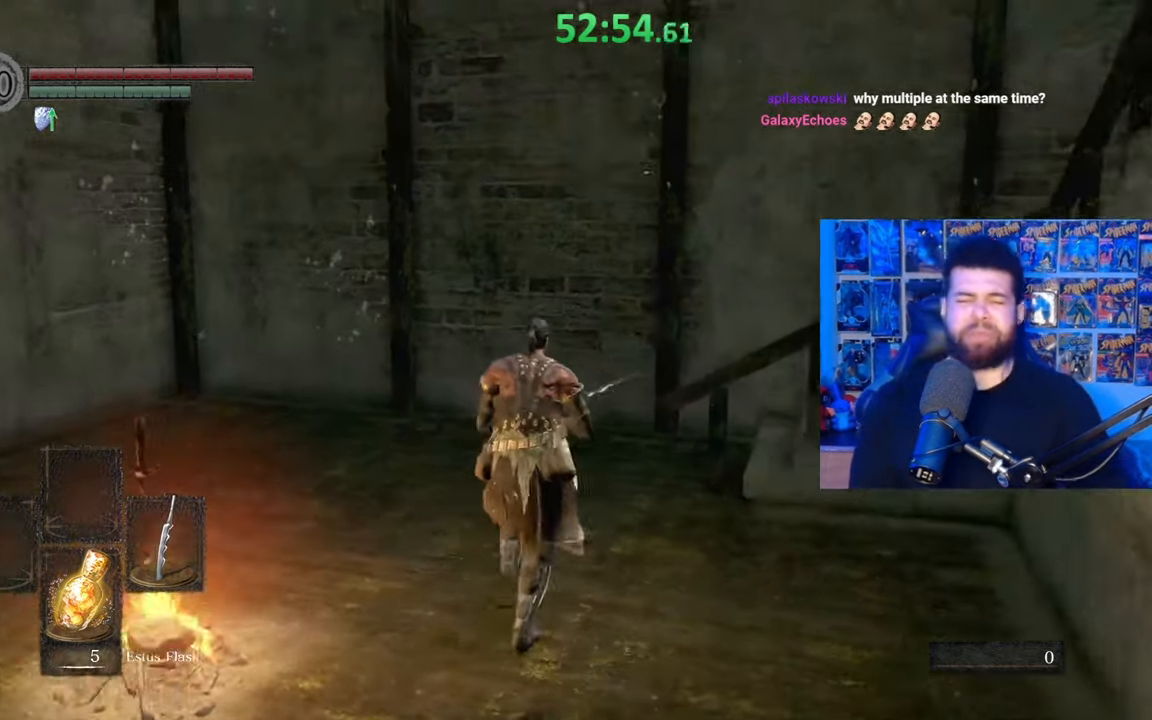
{"buttons": ["B"], "left_stick": "up-left", "right_stick": "center", "events": [[217, "right_stick", "right"], [267, "left_stick", "up-left"], [417, "right_stick", "center"]]}
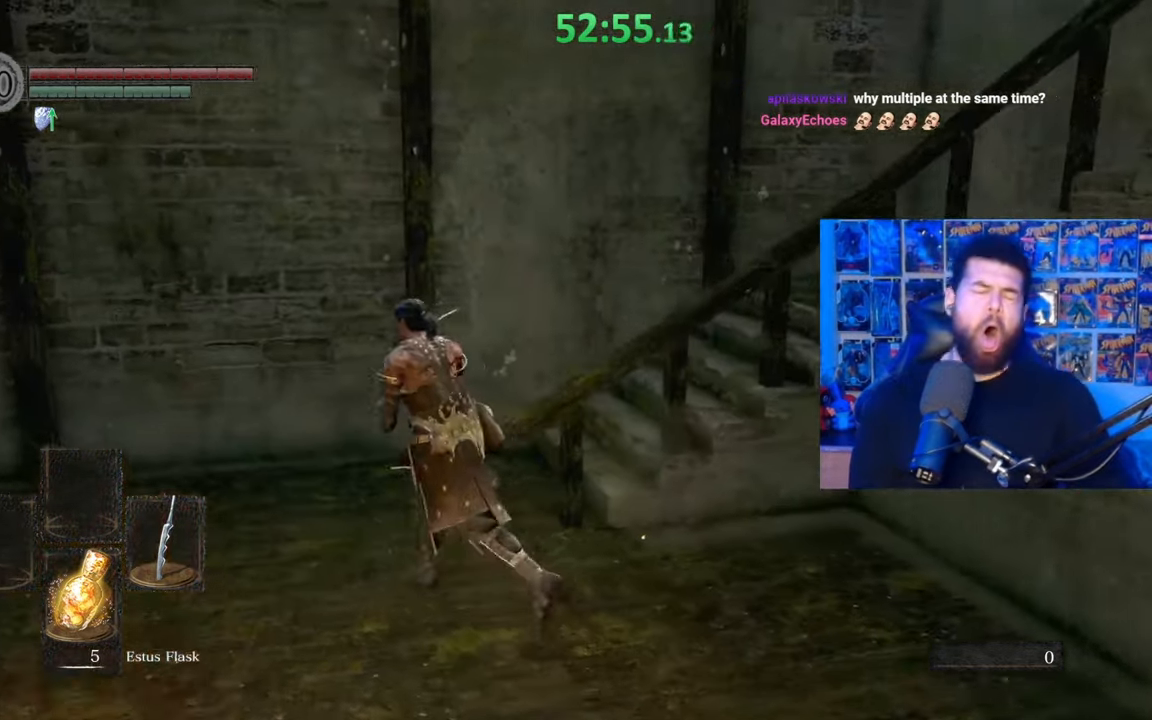
{"buttons": [], "left_stick": "up", "right_stick": "center", "events": [[17, "B", "up"], [167, "left_stick", "up"], [167, "right_stick", "down-right"], [300, "right_stick", "center"]]}
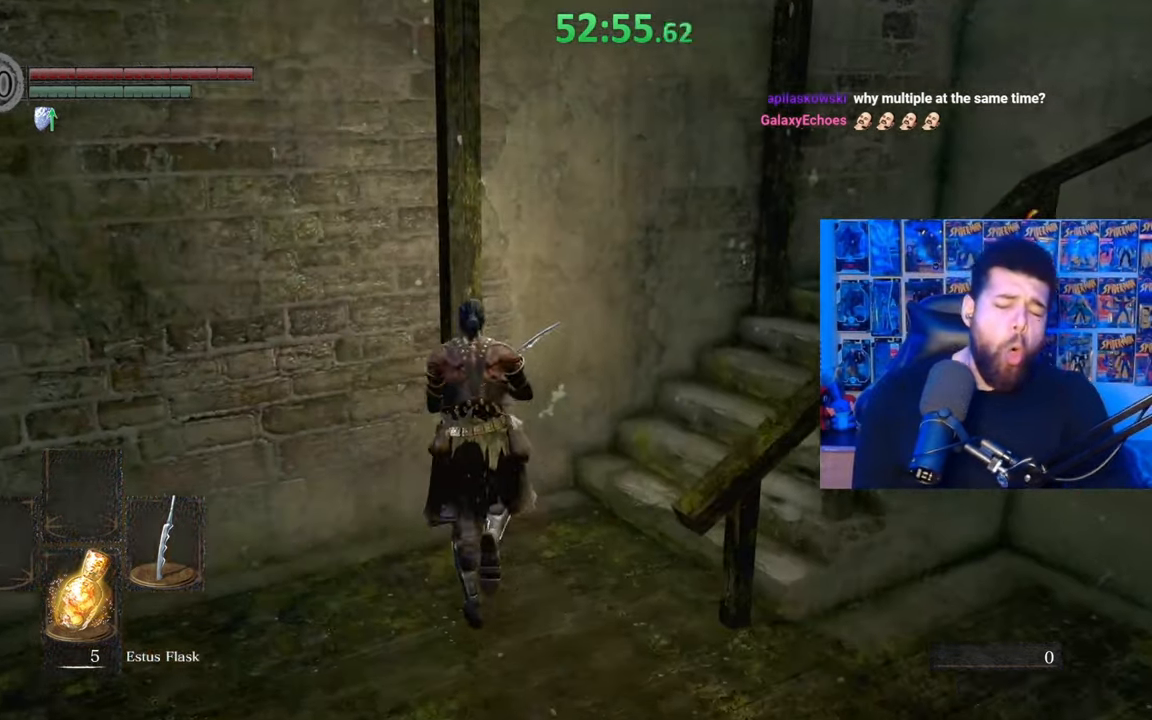
{"buttons": [], "left_stick": "up", "right_stick": "right", "events": [[17, "right_stick", "right"], [100, "left_stick", "up-right"], [167, "right_stick", "center"], [367, "right_stick", "right"], [450, "left_stick", "up"]]}
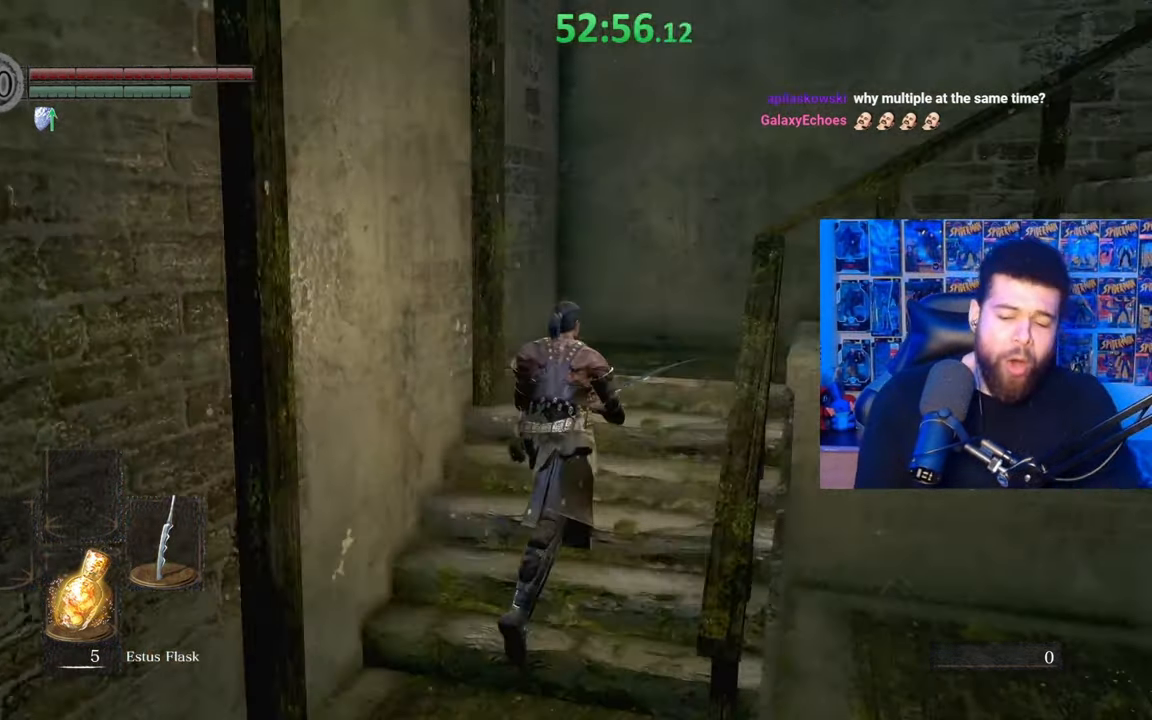
{"buttons": ["B"], "left_stick": "up", "right_stick": "center", "events": [[67, "left_stick", "center"], [67, "right_stick", "center"], [217, "left_stick", "up"], [217, "right_stick", "right"], [317, "right_stick", "center"], [417, "B", "down"]]}
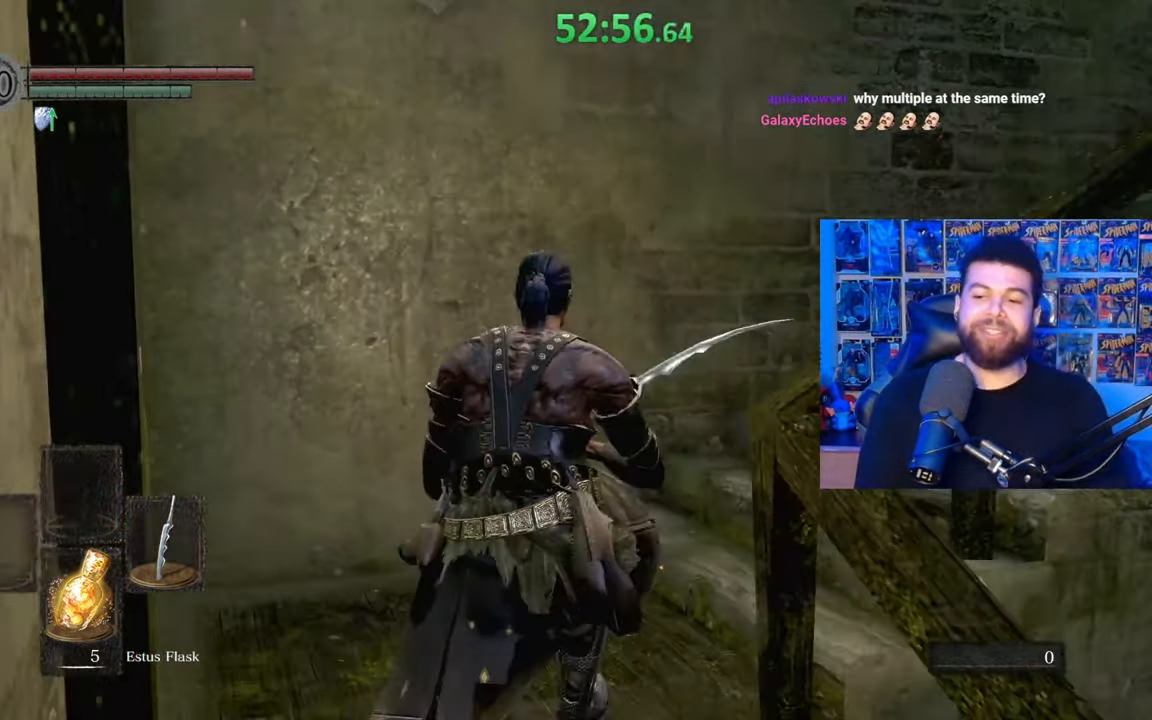
{"buttons": ["B"], "left_stick": "up-right", "right_stick": "center", "events": [[167, "right_stick", "right"], [317, "left_stick", "up-right"], [450, "right_stick", "center"]]}
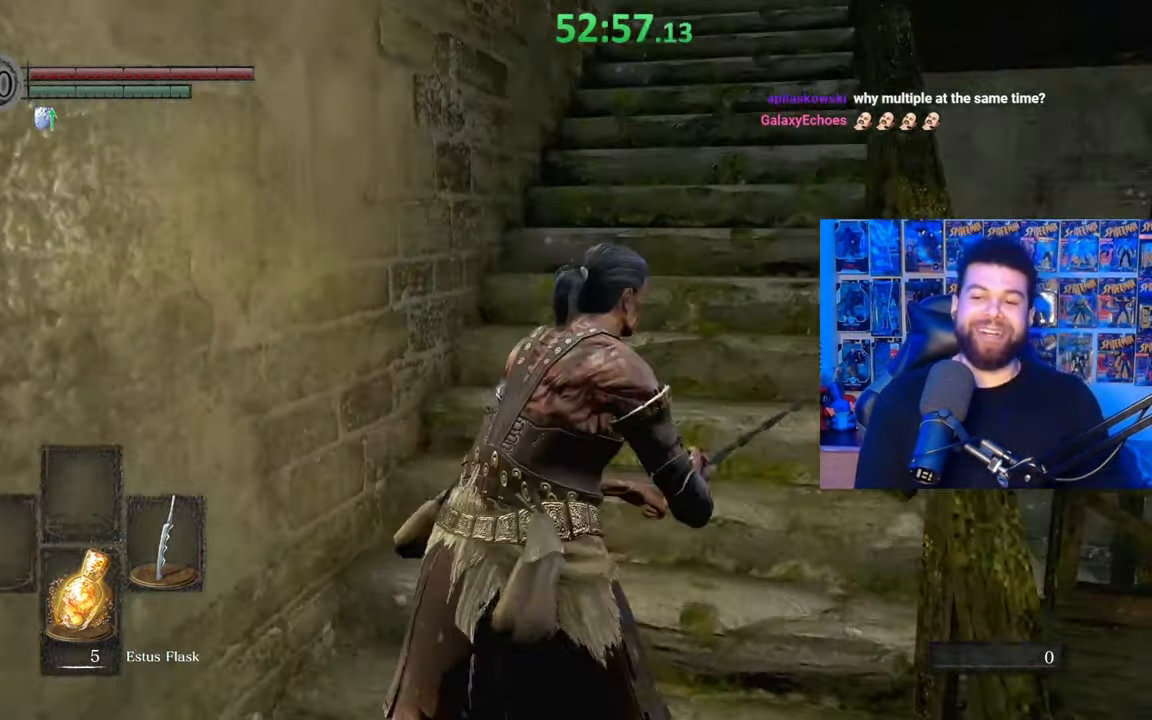
{"buttons": ["B"], "left_stick": "up", "right_stick": "center", "events": [[67, "left_stick", "up"], [67, "right_stick", "down-right"], [217, "right_stick", "center"]]}
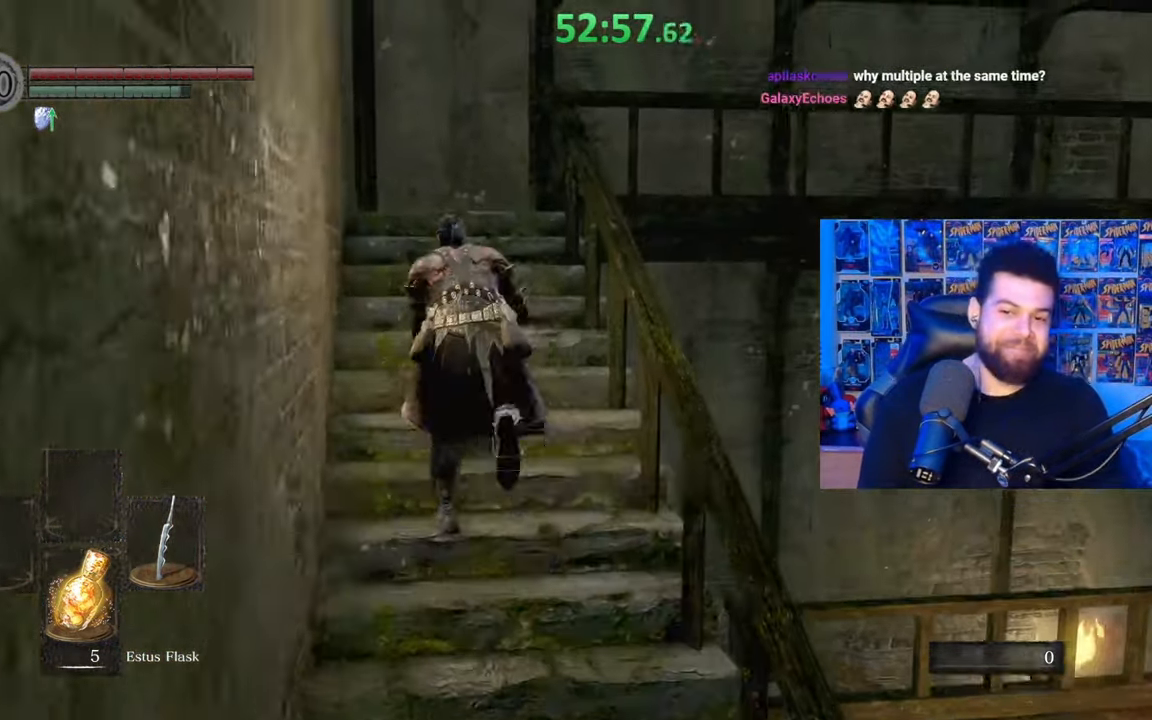
{"buttons": ["B"], "left_stick": "up", "right_stick": "down-right", "events": [[500, "right_stick", "down-right"]]}
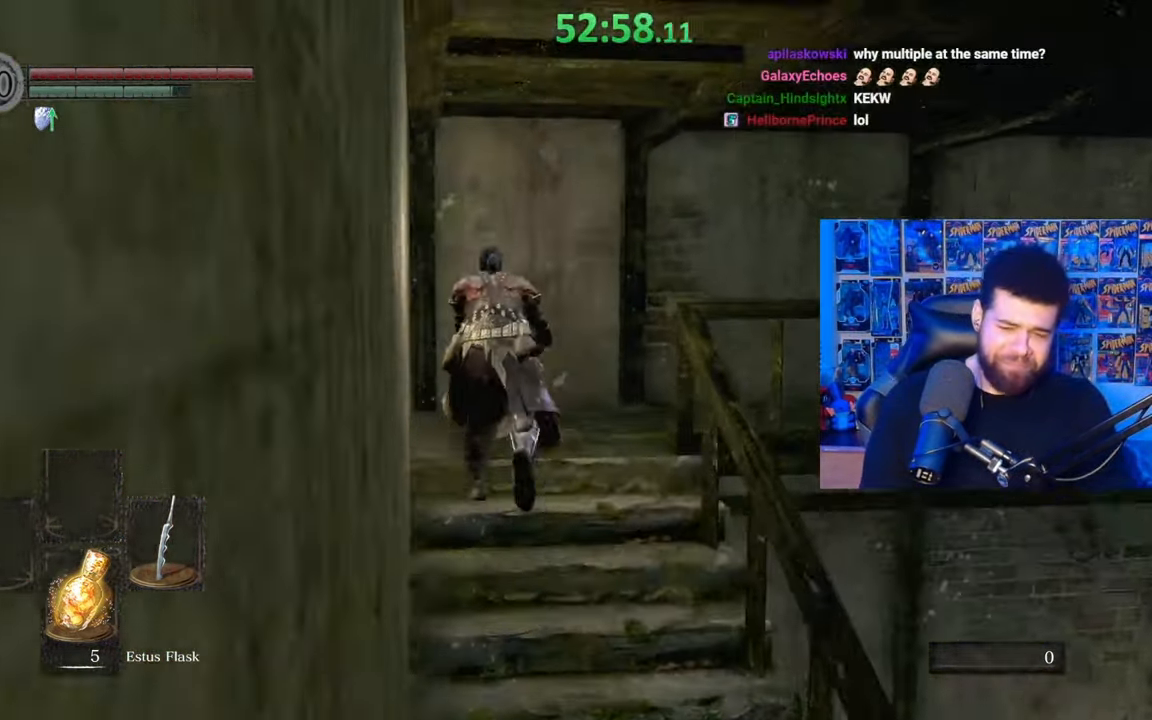
{"buttons": [], "left_stick": "up-right", "right_stick": "center", "events": [[150, "right_stick", "center"], [267, "left_stick", "up-right"], [367, "B", "up"]]}
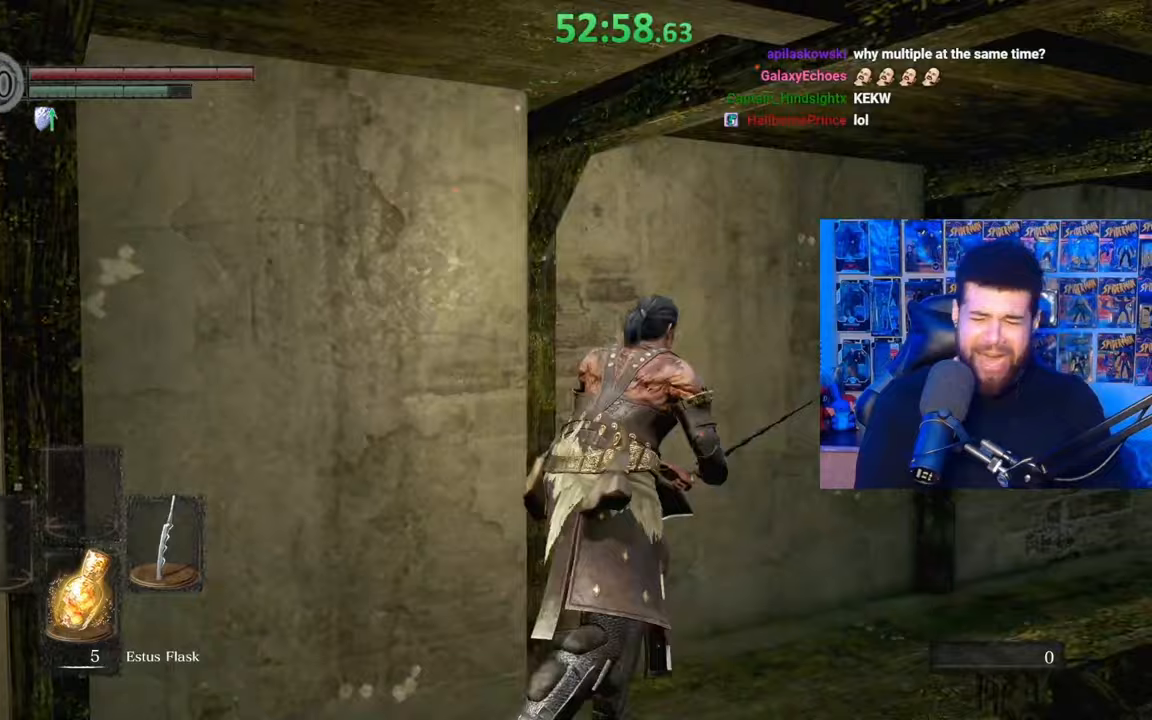
{"buttons": [], "left_stick": "up-right", "right_stick": "center", "events": [[17, "right_stick", "right"], [167, "right_stick", "center"]]}
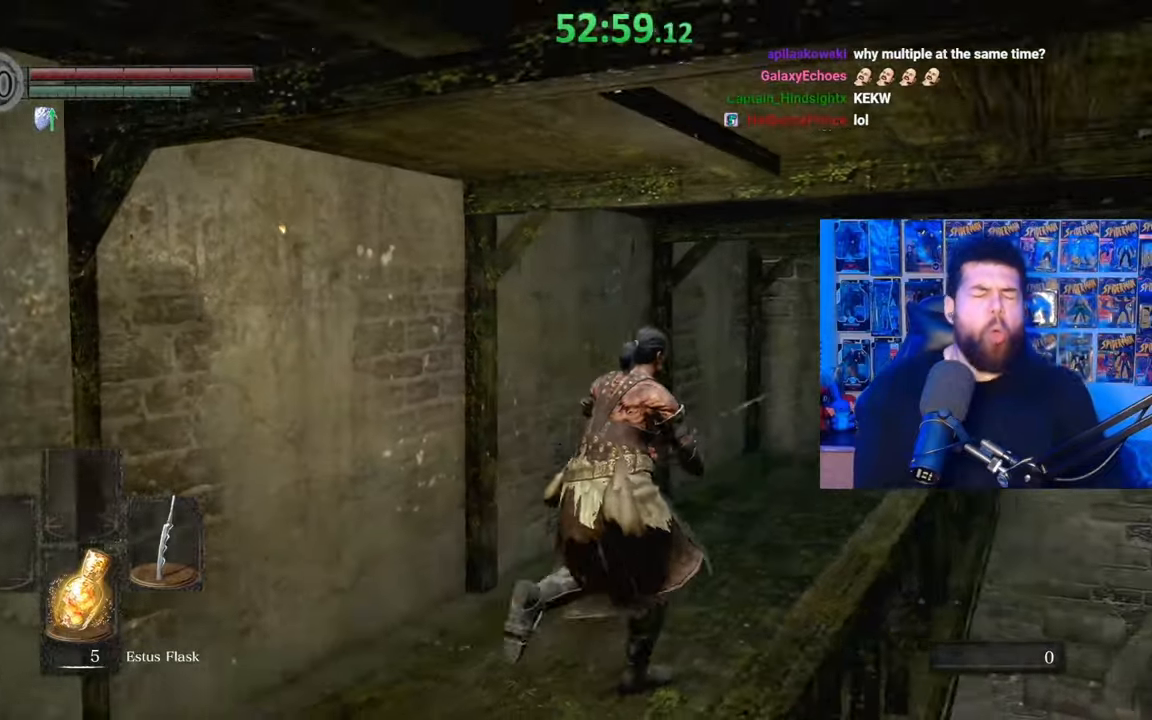
{"buttons": [], "left_stick": "up-right", "right_stick": "center", "events": []}
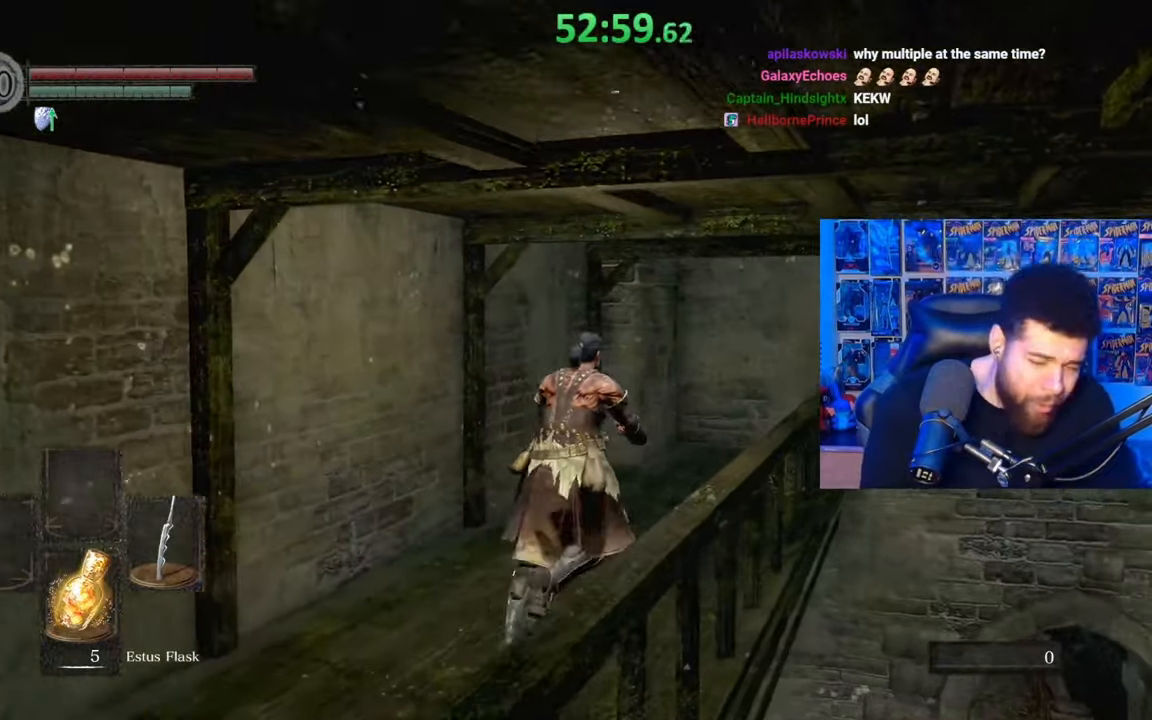
{"buttons": ["B"], "left_stick": "up", "right_stick": "center", "events": [[67, "right_stick", "right"], [217, "right_stick", "center"], [267, "B", "down"], [367, "left_stick", "up"]]}
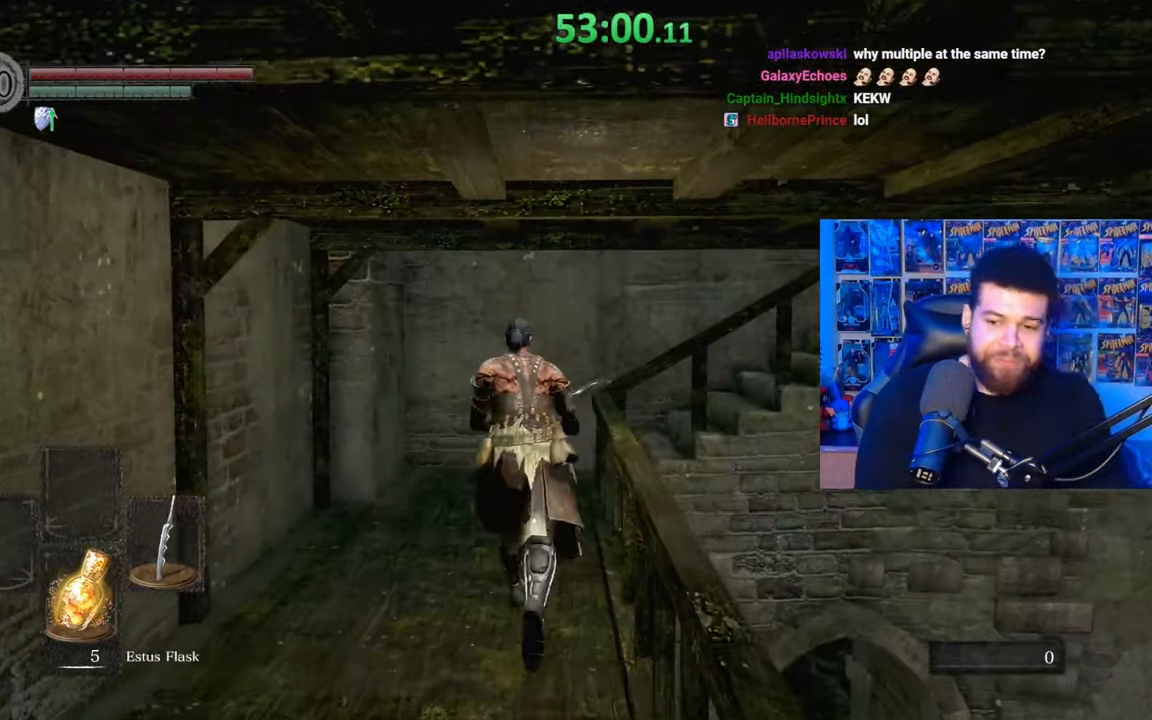
{"buttons": ["B"], "left_stick": "up", "right_stick": "center", "events": [[150, "right_stick", "down-right"], [267, "right_stick", "center"]]}
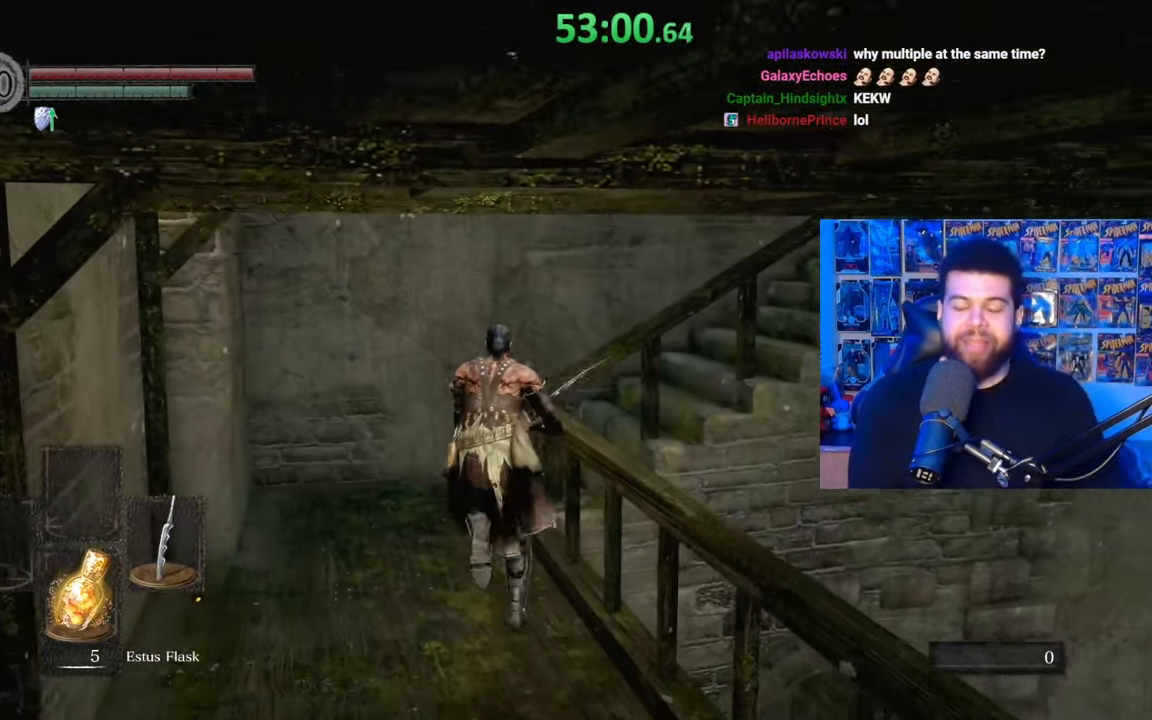
{"buttons": ["B"], "left_stick": "up-right", "right_stick": "center", "events": [[250, "right_stick", "right"], [400, "left_stick", "up-right"], [417, "right_stick", "center"]]}
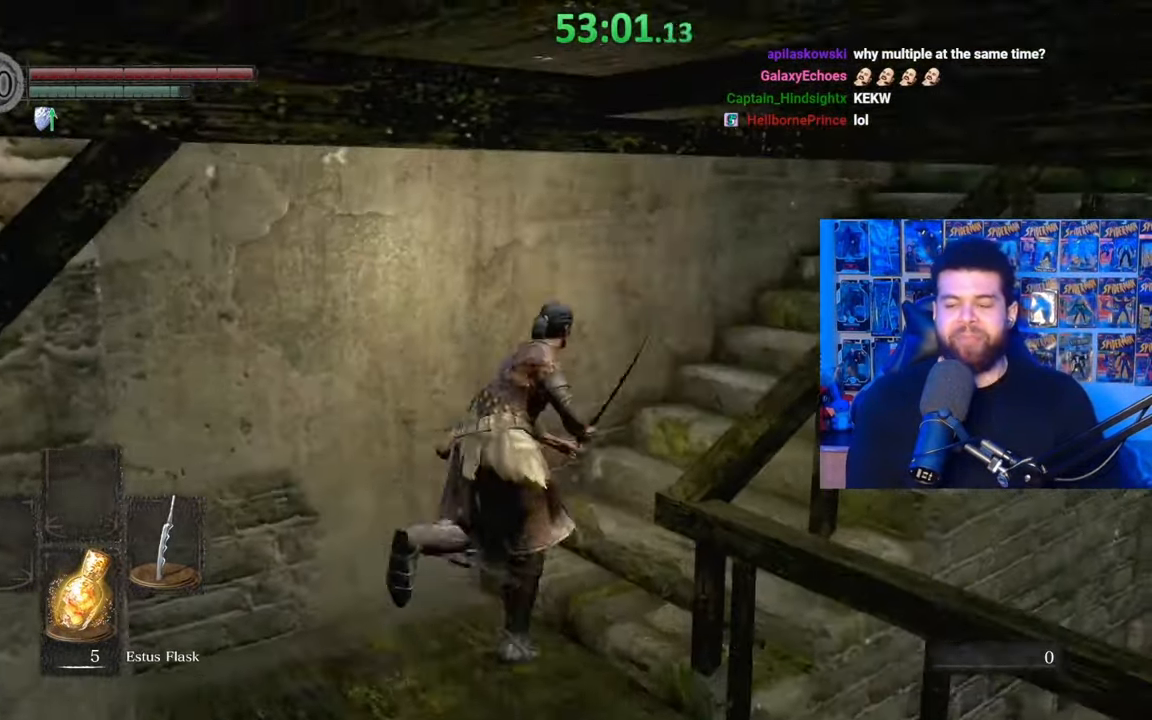
{"buttons": ["B"], "left_stick": "up", "right_stick": "center", "events": [[67, "right_stick", "right"], [217, "right_stick", "center"], [267, "left_stick", "up"], [350, "right_stick", "down-right"], [467, "right_stick", "center"]]}
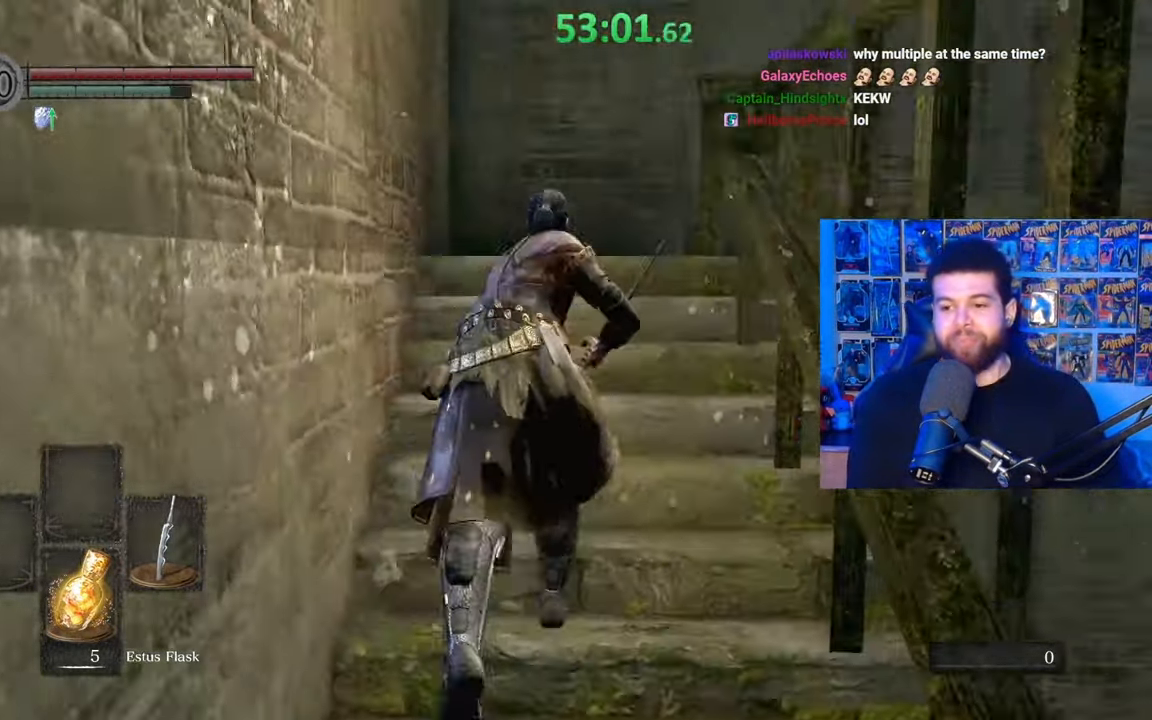
{"buttons": ["B"], "left_stick": "up-right", "right_stick": "down-right", "events": [[300, "right_stick", "down-right"], [350, "left_stick", "up-right"]]}
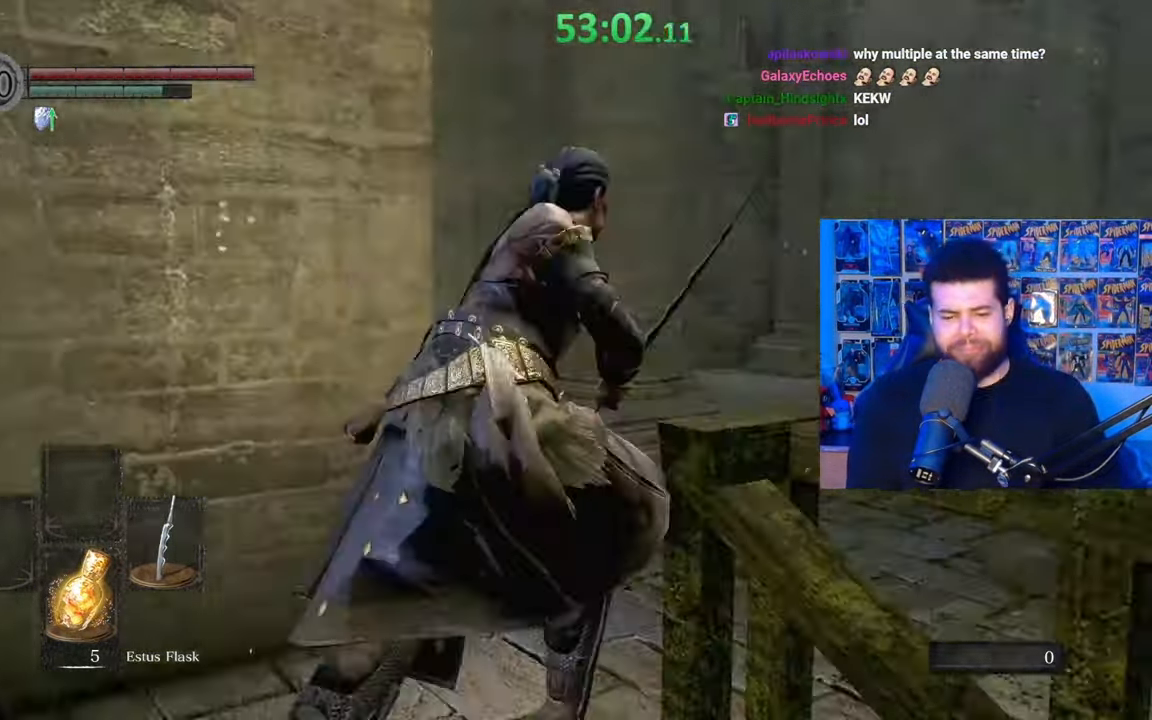
{"buttons": ["B"], "left_stick": "up-right", "right_stick": "center", "events": [[17, "left_stick", "up"], [67, "right_stick", "center"], [117, "left_stick", "up-right"], [167, "right_stick", "down-right"], [400, "right_stick", "center"]]}
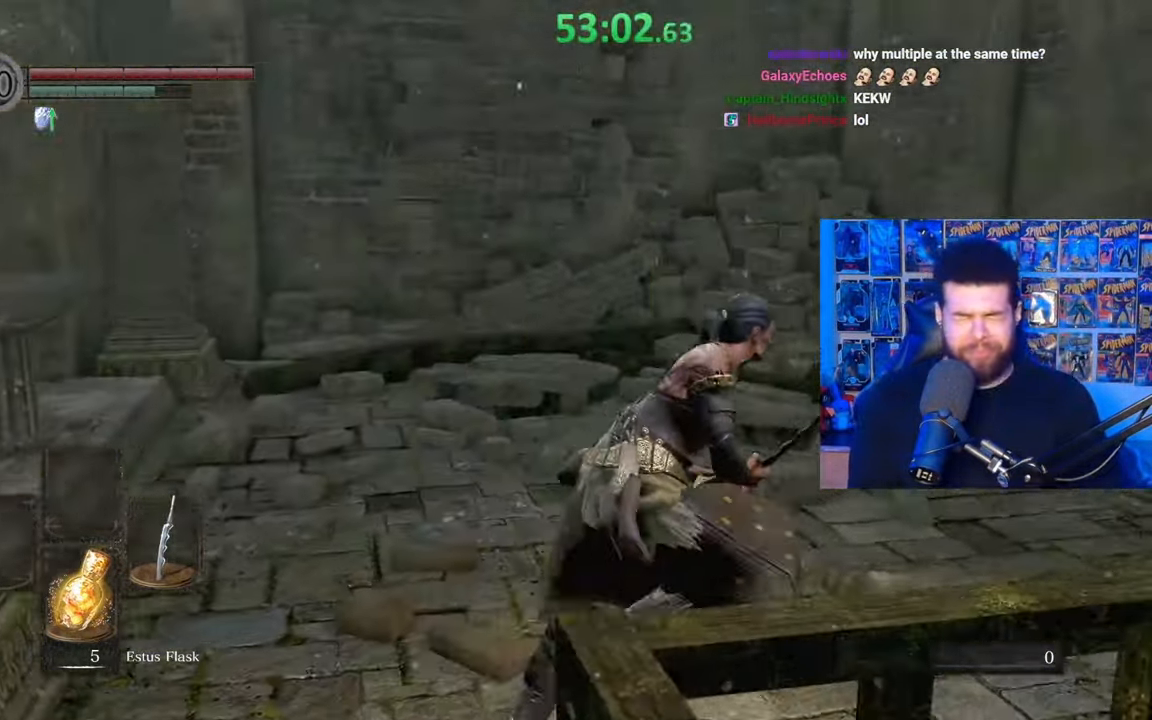
{"buttons": ["B"], "left_stick": "up", "right_stick": "right", "events": [[17, "right_stick", "right"], [167, "right_stick", "center"], [467, "right_stick", "right"], [500, "left_stick", "up"]]}
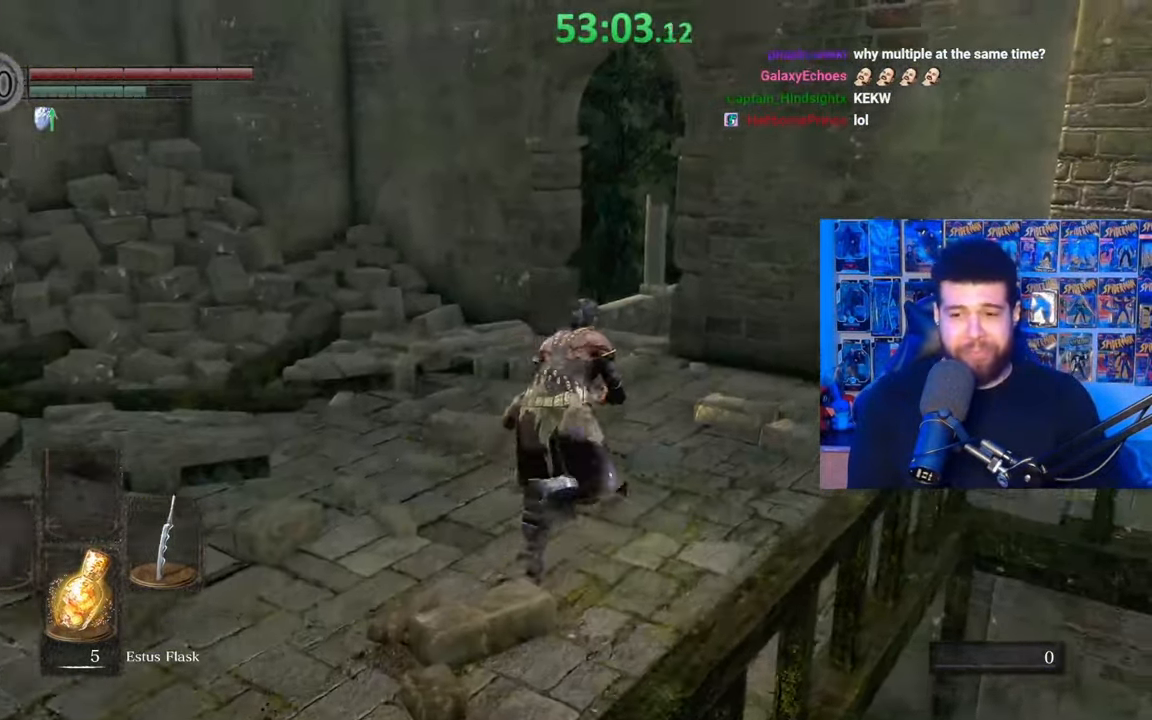
{"buttons": [], "left_stick": "up", "right_stick": "center", "events": [[117, "right_stick", "center"], [267, "B", "up"]]}